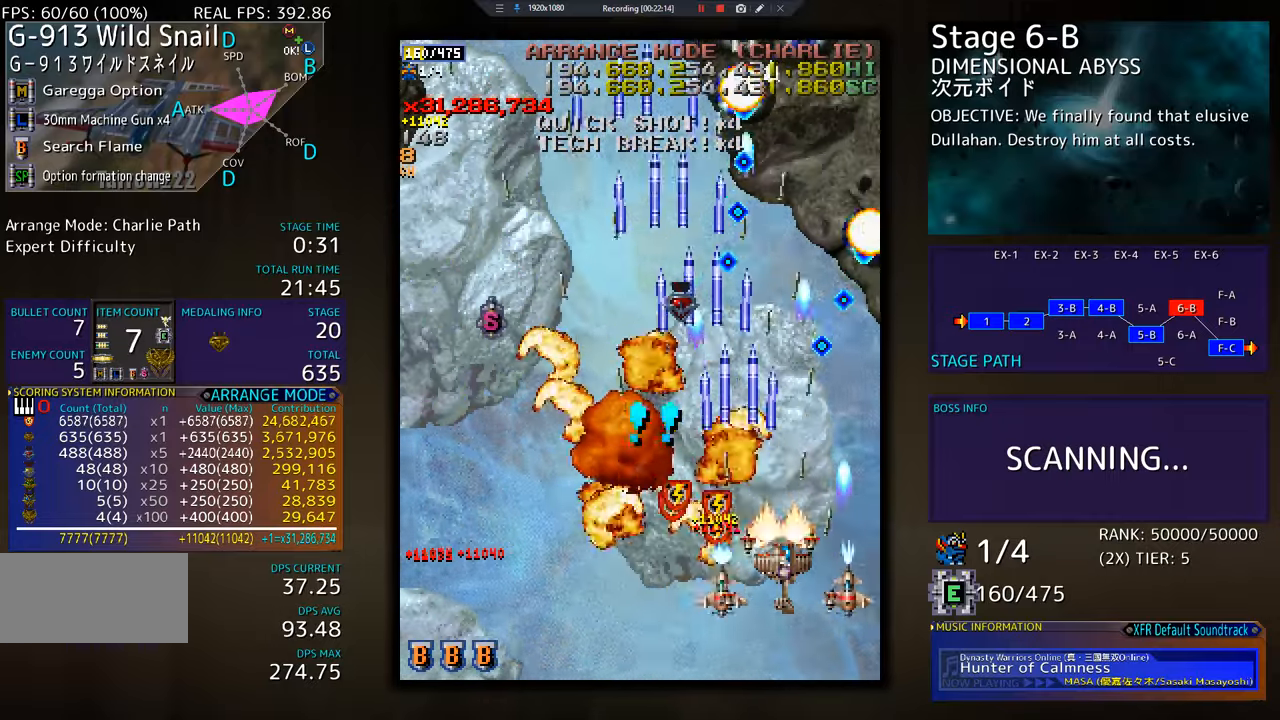
Gameplay with a controller; each line is a JSON object with the inputs held at the frame after it. "events" lists button and stick changes between this image and that frame as [ms after this image, input, new state], when the widget could be followed in between. Not read: L3 R3 other_buttons.
{"buttons": ["DPAD_UP", "DPAD_RIGHT"], "events": [[217, "DPAD_DOWN", "up"], [251, "DPAD_UP", "down"]]}
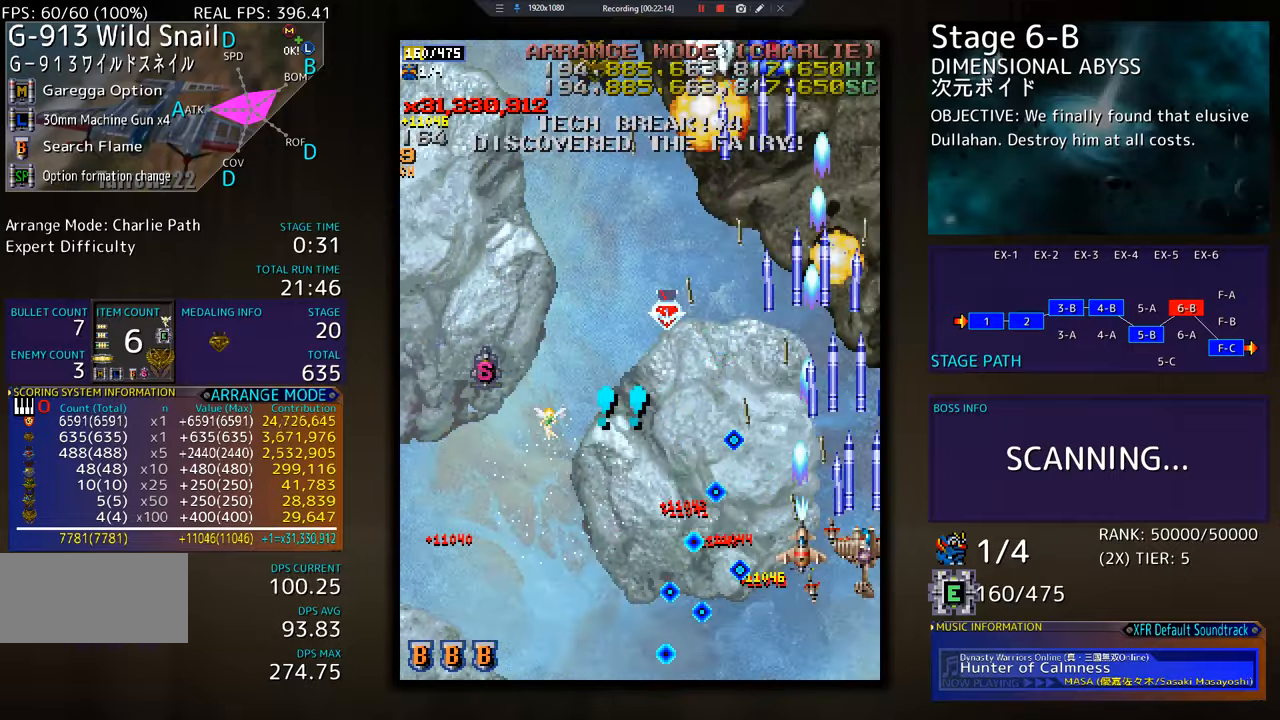
{"buttons": ["DPAD_LEFT"], "events": [[16, "DPAD_RIGHT", "up"], [67, "DPAD_LEFT", "down"], [217, "DPAD_UP", "up"], [283, "DPAD_DOWN", "down"], [367, "DPAD_DOWN", "up"]]}
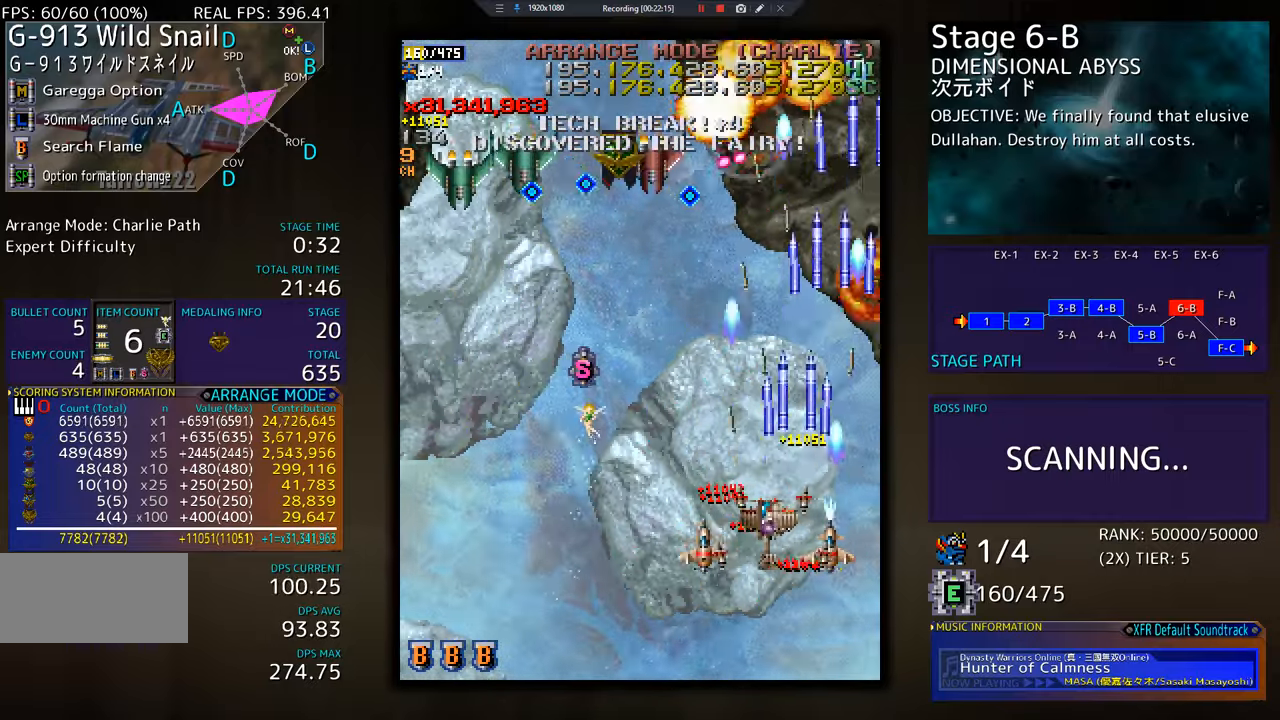
{"buttons": ["DPAD_DOWN", "DPAD_LEFT"], "events": [[84, "DPAD_DOWN", "down"]]}
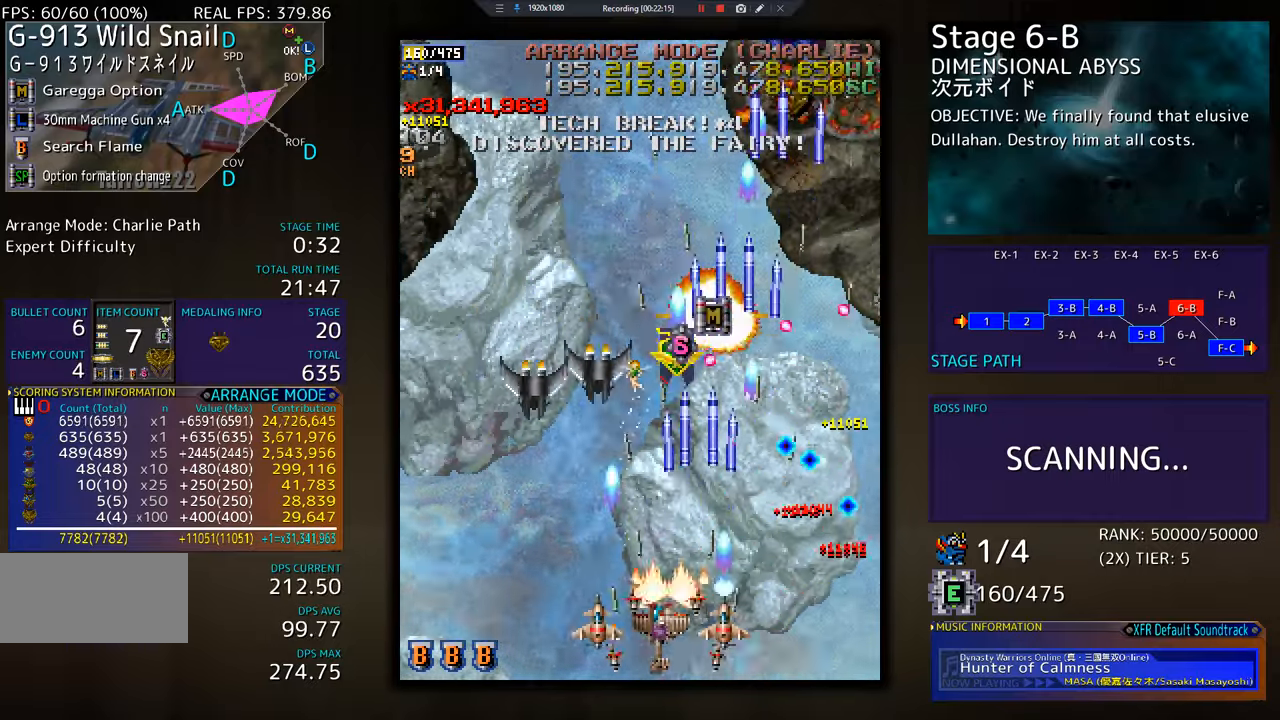
{"buttons": ["DPAD_UP", "DPAD_LEFT"], "events": [[250, "DPAD_DOWN", "up"], [384, "DPAD_UP", "down"]]}
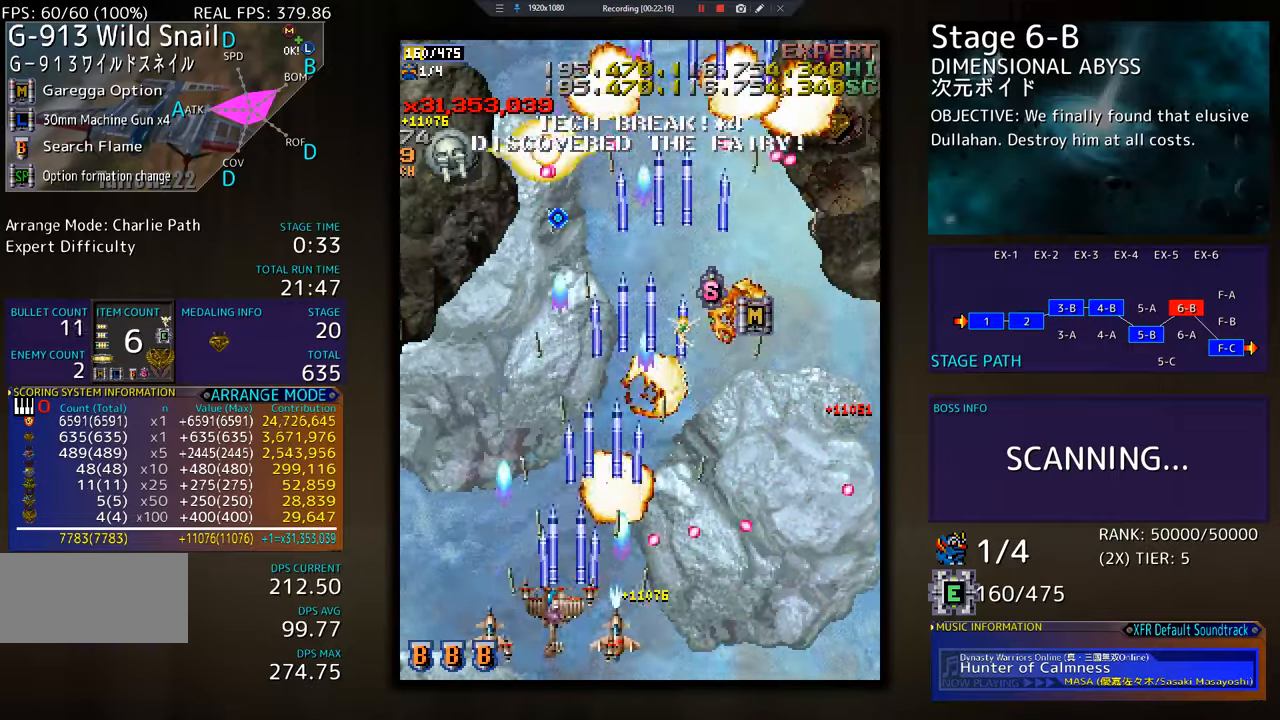
{"buttons": ["DPAD_UP", "DPAD_LEFT"], "events": [[100, "DPAD_LEFT", "up"], [117, "DPAD_RIGHT", "down"], [134, "DPAD_UP", "up"], [184, "DPAD_RIGHT", "up"], [184, "DPAD_UP", "down"], [201, "DPAD_LEFT", "down"]]}
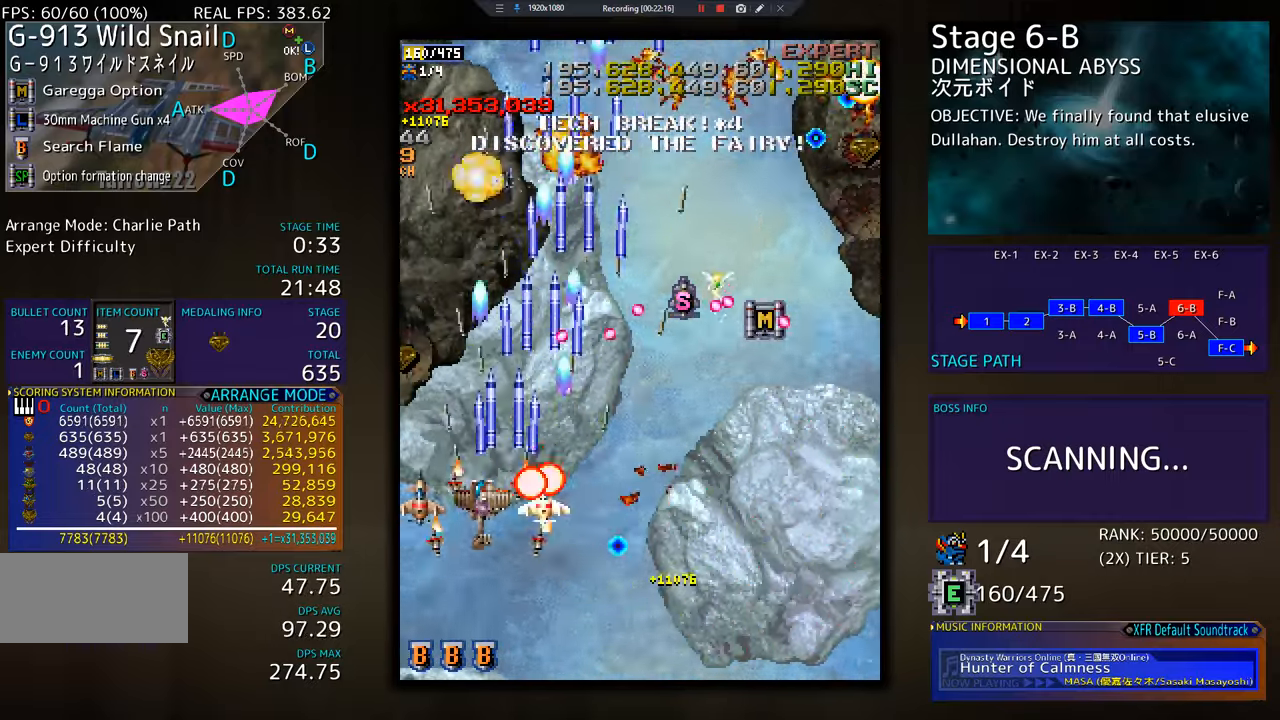
{"buttons": ["DPAD_UP"], "events": [[367, "DPAD_LEFT", "up"]]}
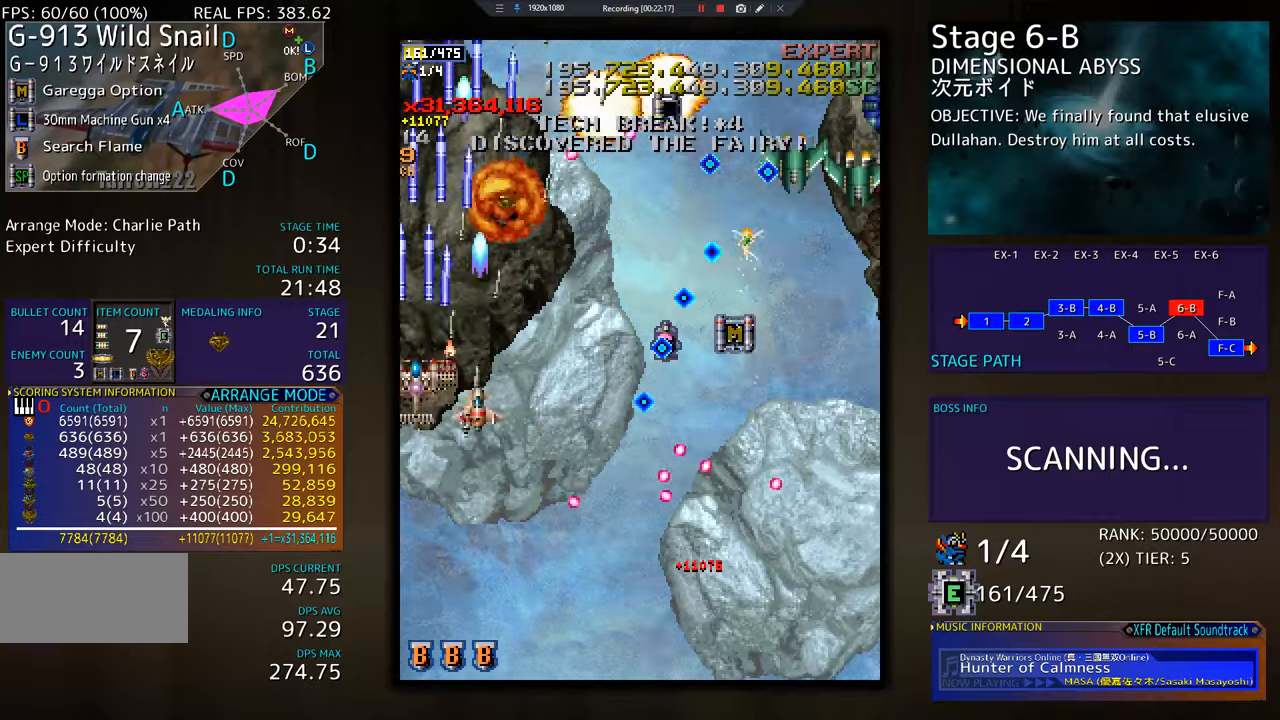
{"buttons": ["DPAD_RIGHT"], "events": [[201, "DPAD_UP", "up"], [217, "DPAD_DOWN", "down"], [351, "DPAD_RIGHT", "down"], [451, "DPAD_DOWN", "up"]]}
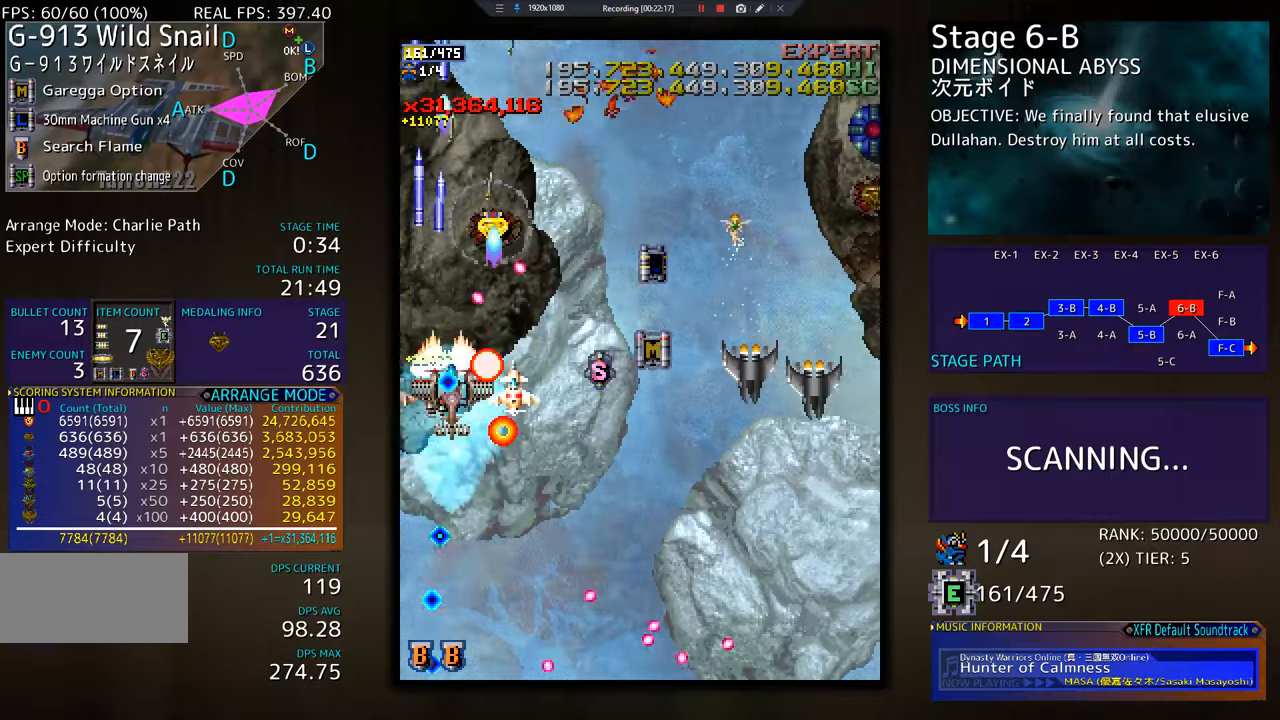
{"buttons": ["DPAD_UP", "DPAD_RIGHT"], "events": [[333, "DPAD_UP", "down"]]}
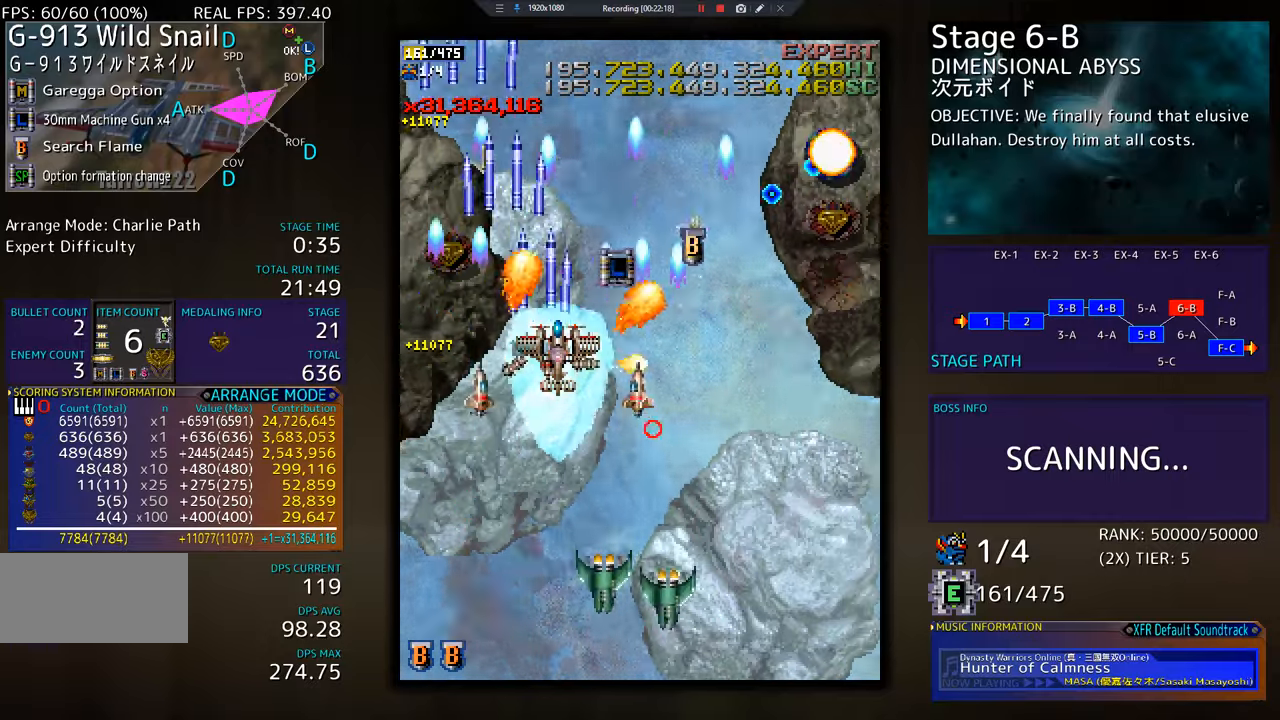
{"buttons": ["DPAD_UP", "DPAD_RIGHT"], "events": [[201, "DPAD_RIGHT", "up"], [234, "DPAD_UP", "up"], [251, "DPAD_RIGHT", "down"], [417, "DPAD_UP", "down"]]}
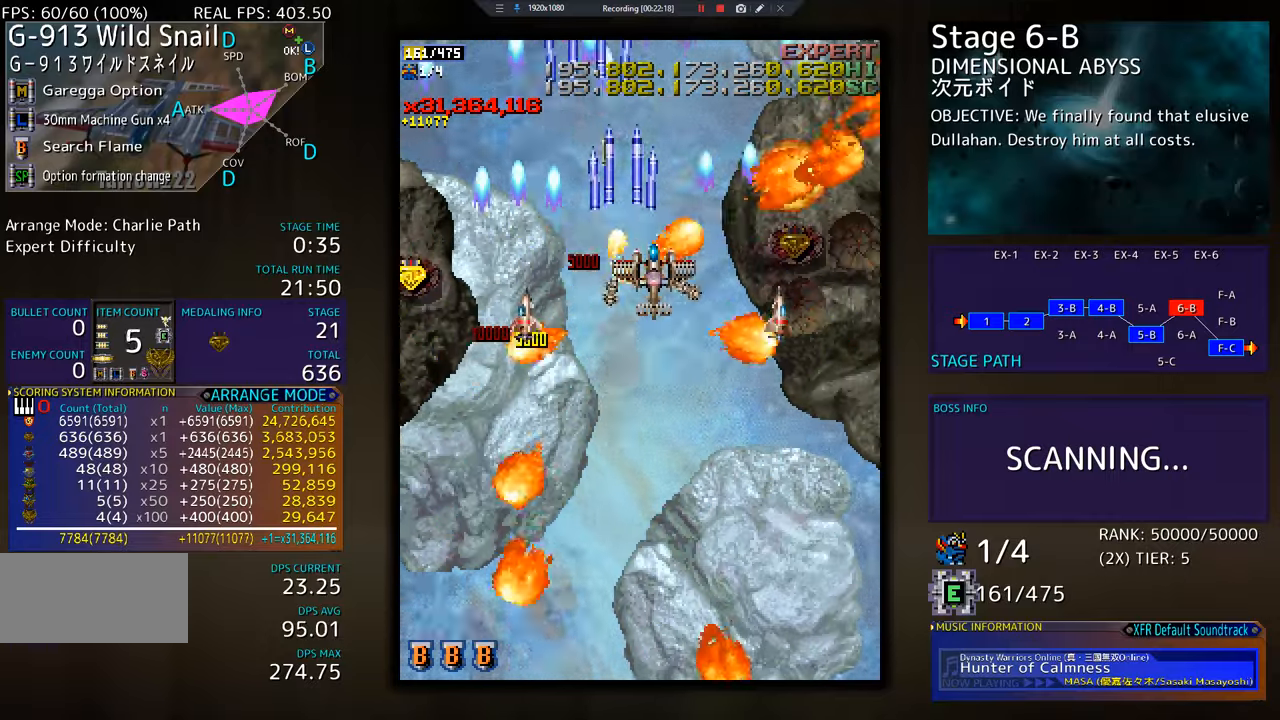
{"buttons": [], "events": [[233, "DPAD_UP", "up"], [317, "DPAD_DOWN", "down"], [500, "DPAD_DOWN", "up"], [500, "DPAD_RIGHT", "up"]]}
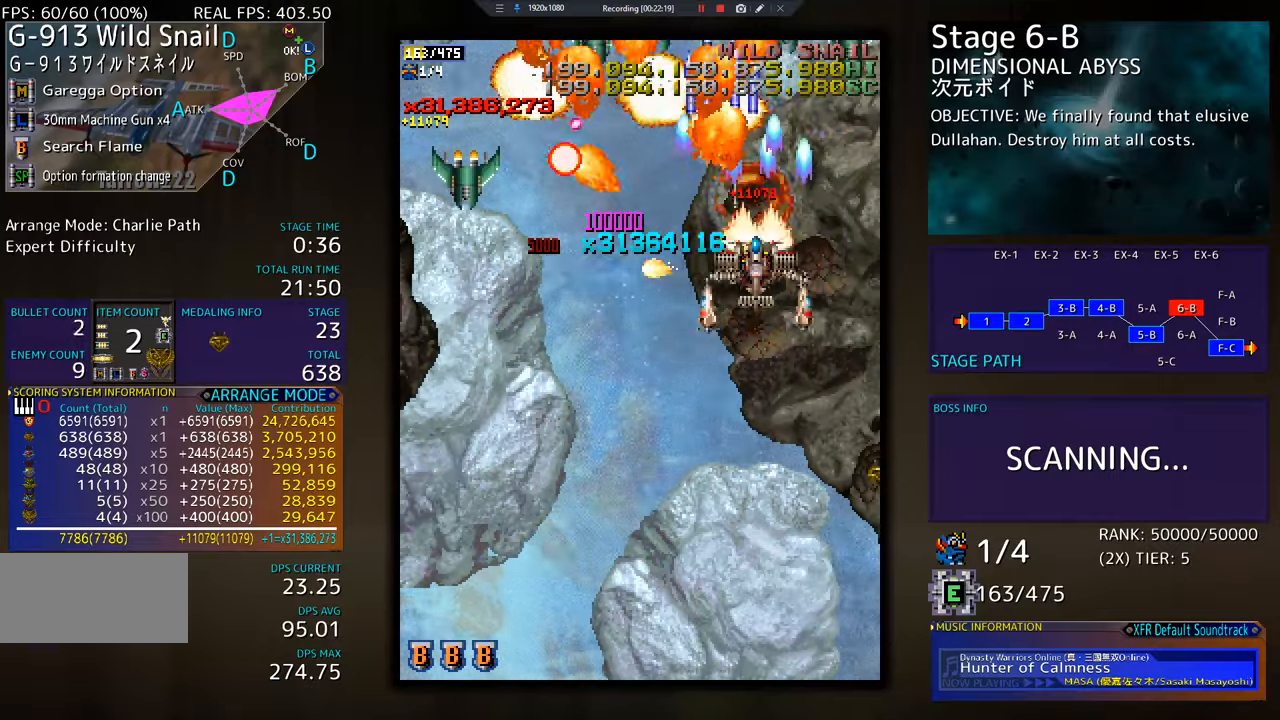
{"buttons": ["DPAD_DOWN"], "events": [[451, "DPAD_DOWN", "down"]]}
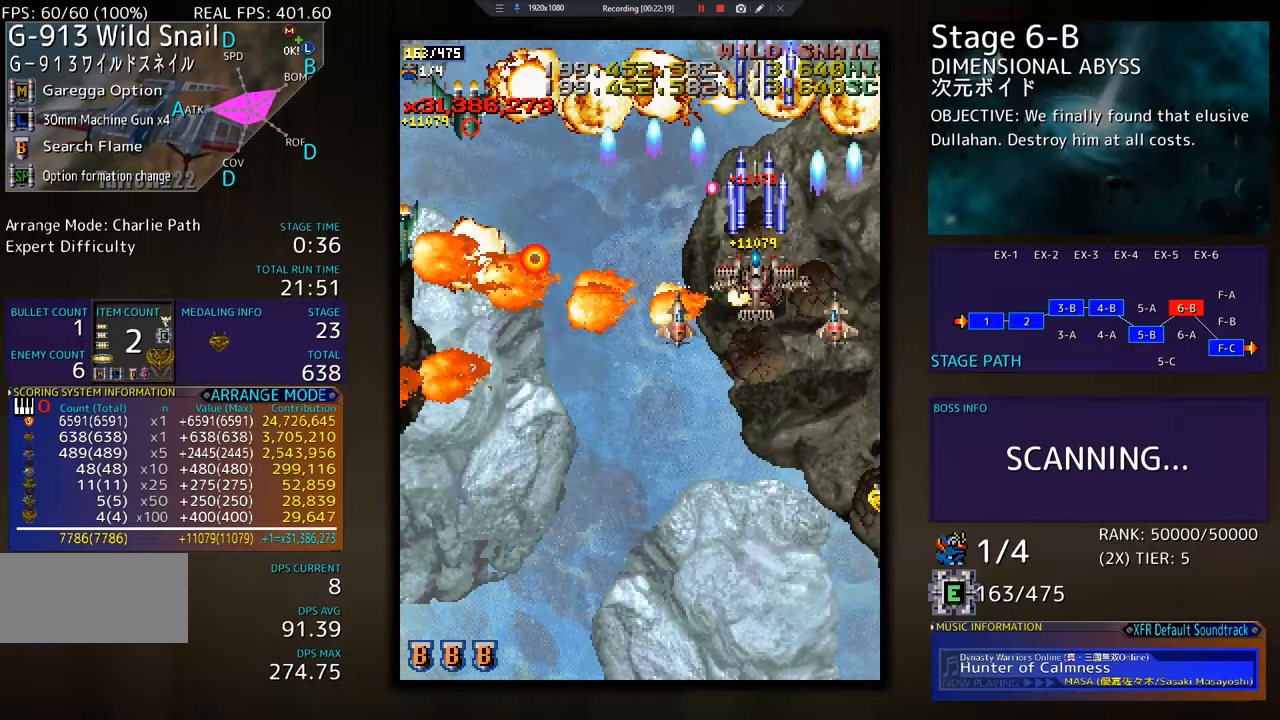
{"buttons": ["DPAD_DOWN"], "events": [[16, "DPAD_DOWN", "up"], [233, "DPAD_DOWN", "down"], [300, "DPAD_DOWN", "up"], [384, "DPAD_DOWN", "down"], [417, "DPAD_DOWN", "up"], [500, "DPAD_DOWN", "down"]]}
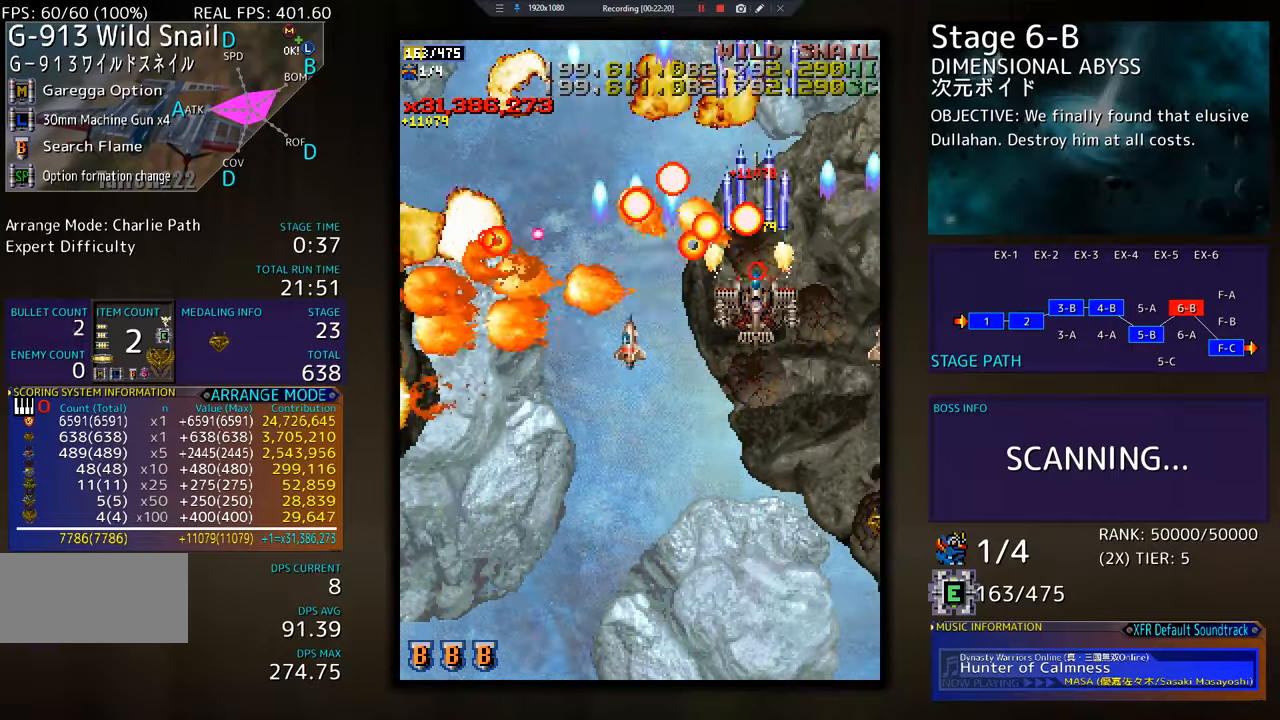
{"buttons": ["DPAD_DOWN"], "events": []}
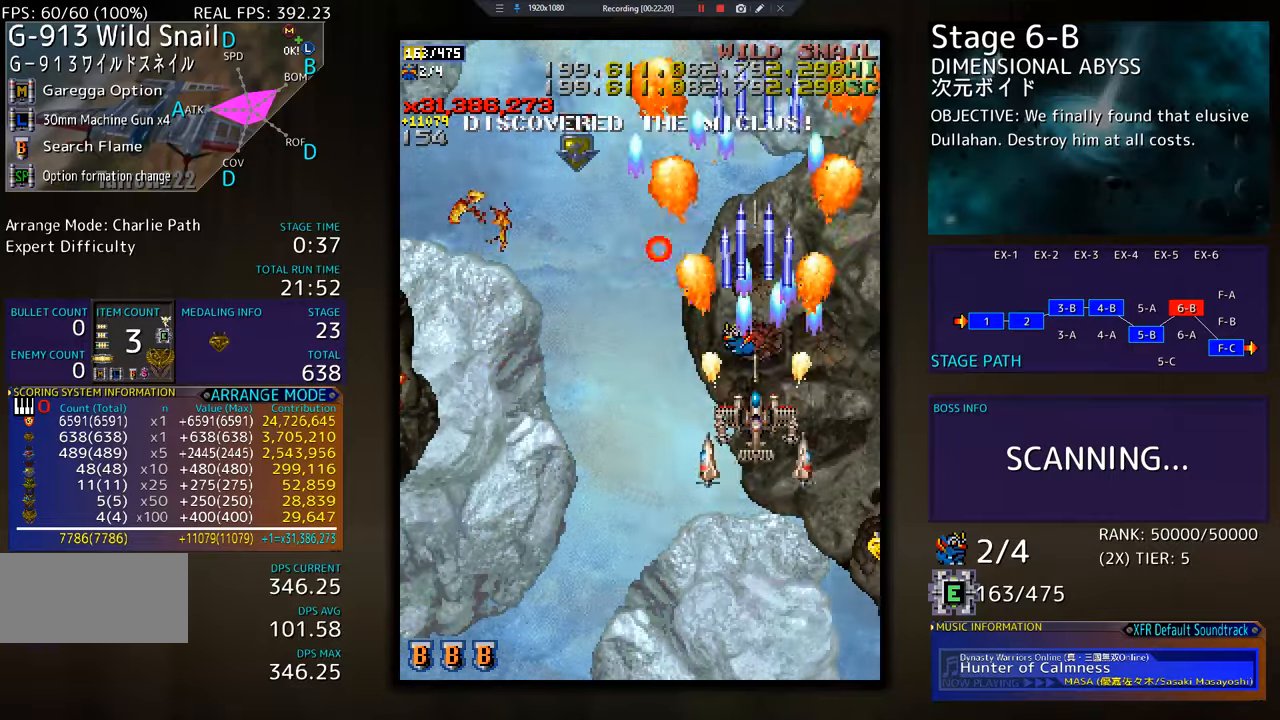
{"buttons": ["DPAD_DOWN"], "events": []}
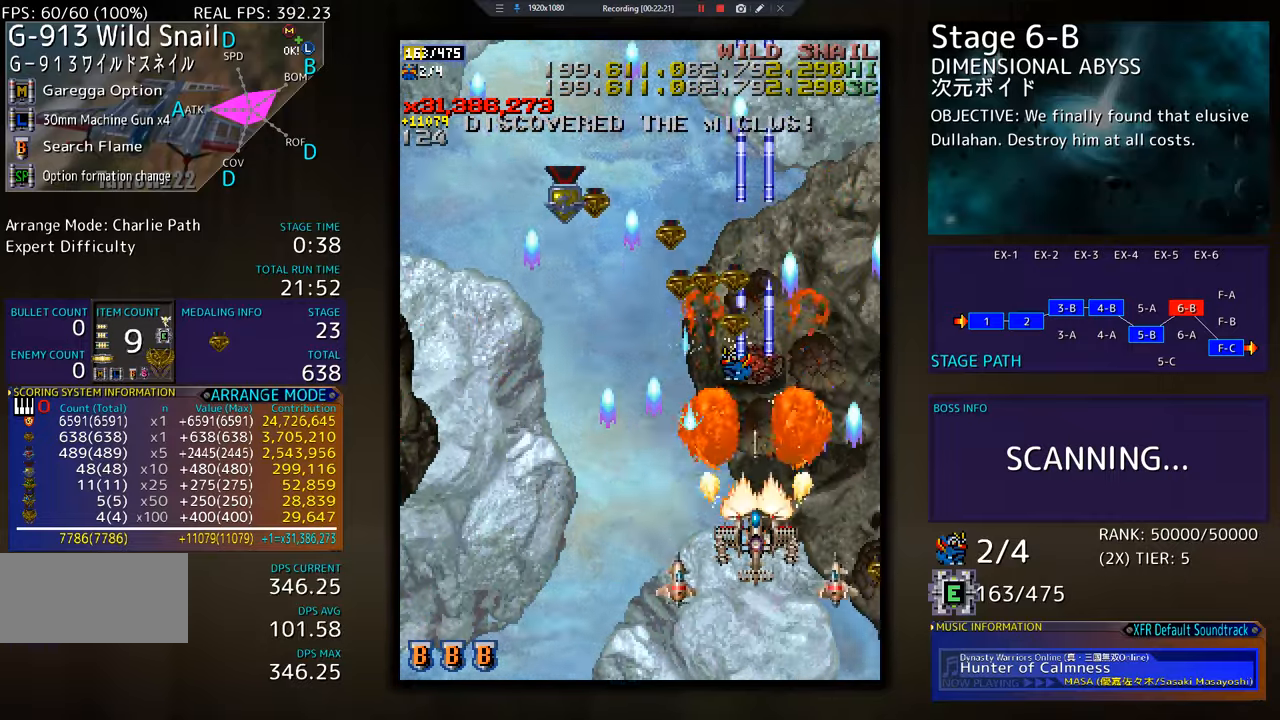
{"buttons": ["DPAD_DOWN", "DPAD_RIGHT"], "events": [[134, "DPAD_RIGHT", "down"], [251, "DPAD_DOWN", "up"], [501, "DPAD_DOWN", "down"]]}
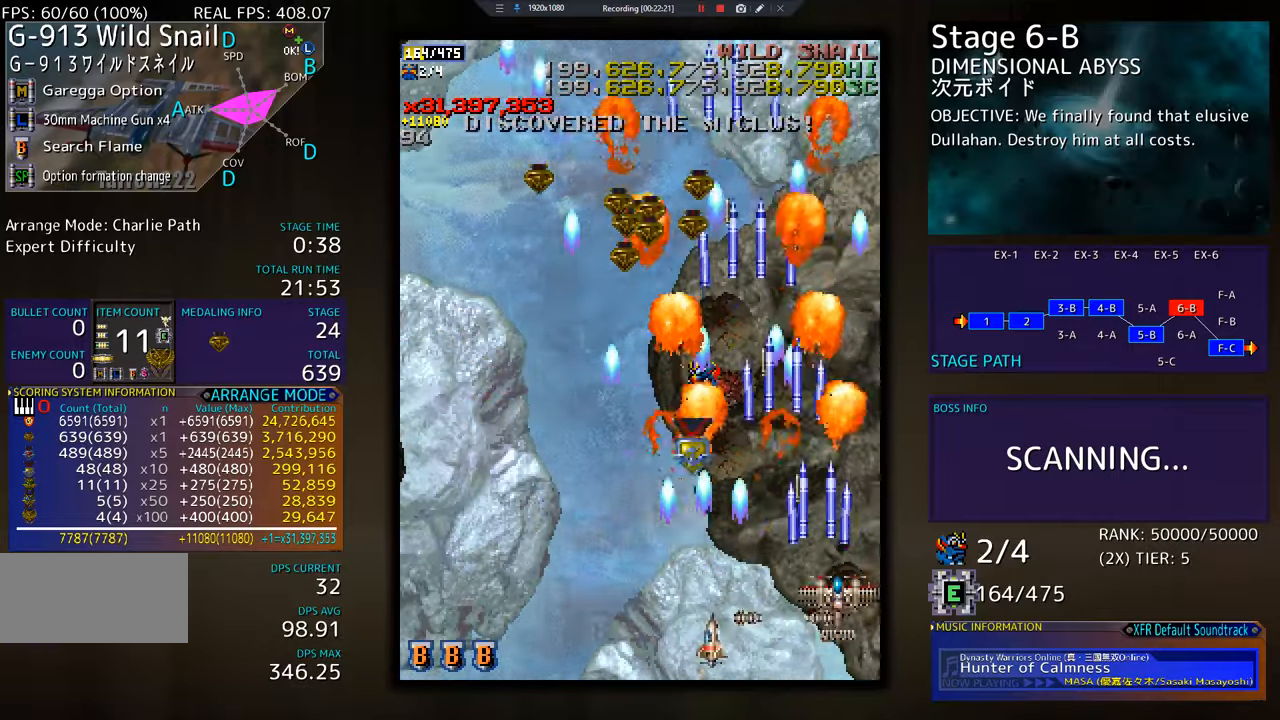
{"buttons": ["DPAD_LEFT"], "events": [[67, "DPAD_RIGHT", "up"], [100, "DPAD_LEFT", "down"], [150, "DPAD_DOWN", "up"]]}
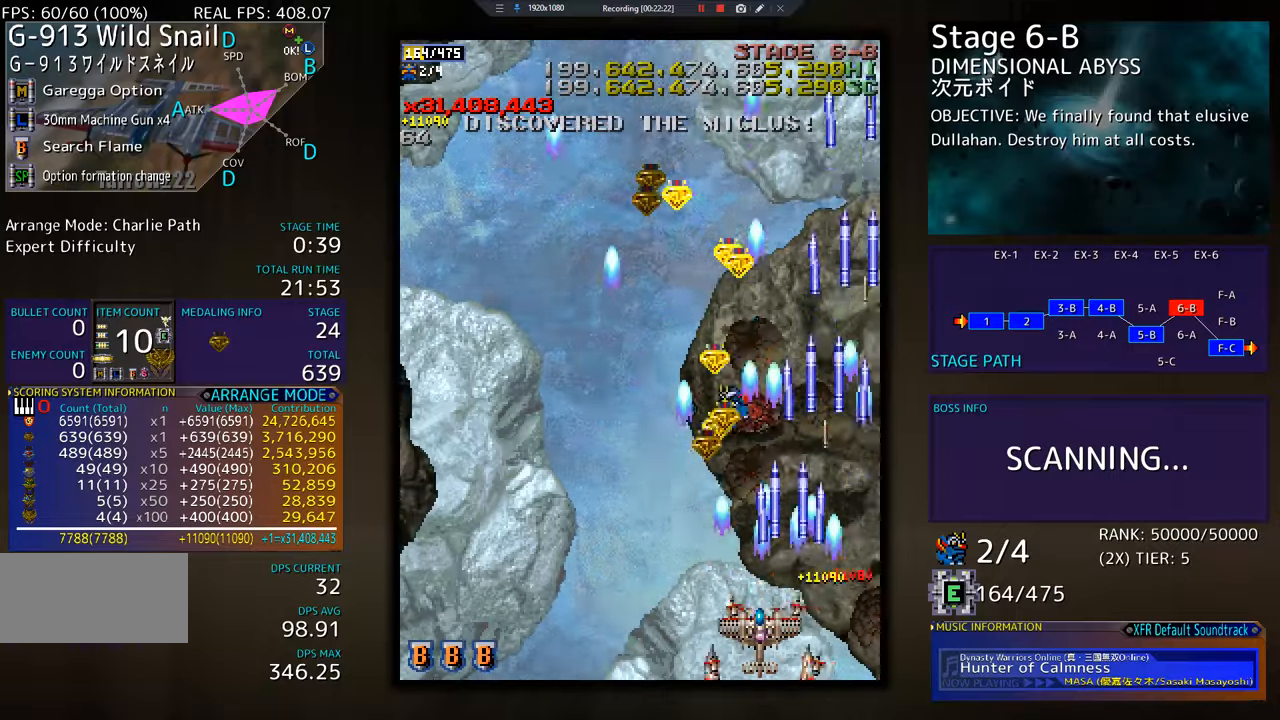
{"buttons": ["DPAD_LEFT"], "events": []}
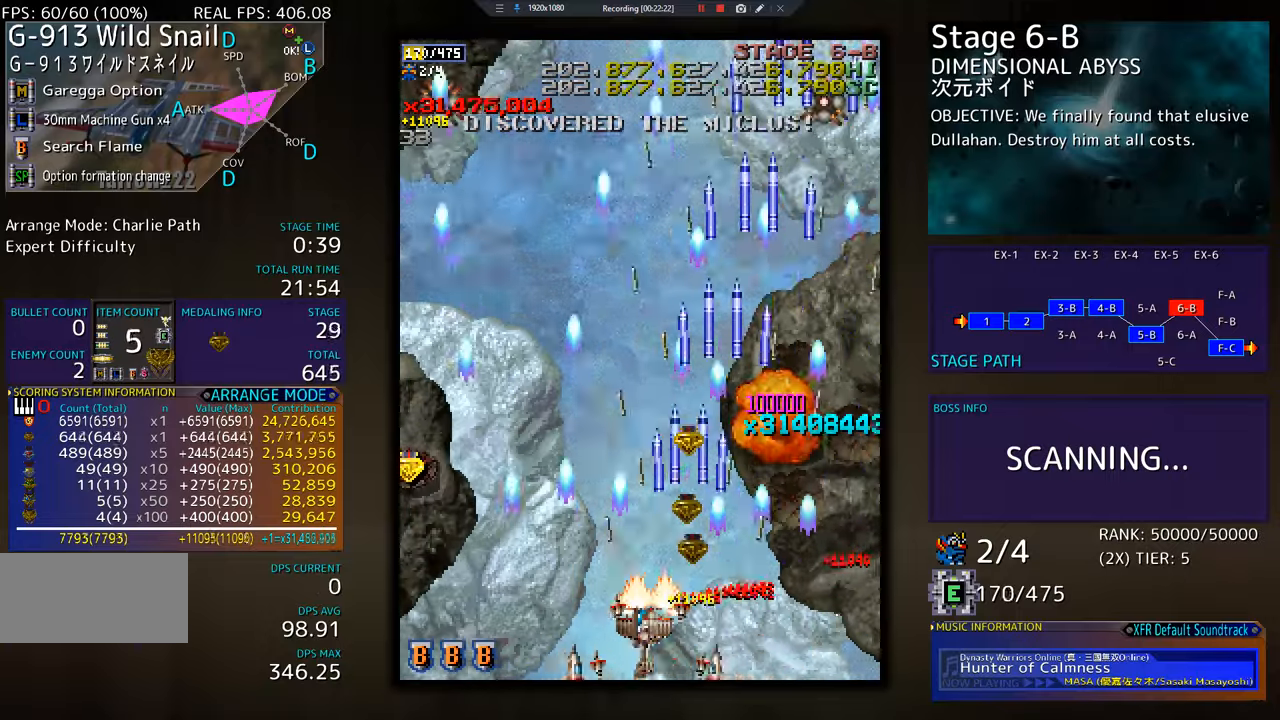
{"buttons": ["DPAD_UP", "DPAD_LEFT"], "events": [[333, "DPAD_UP", "down"]]}
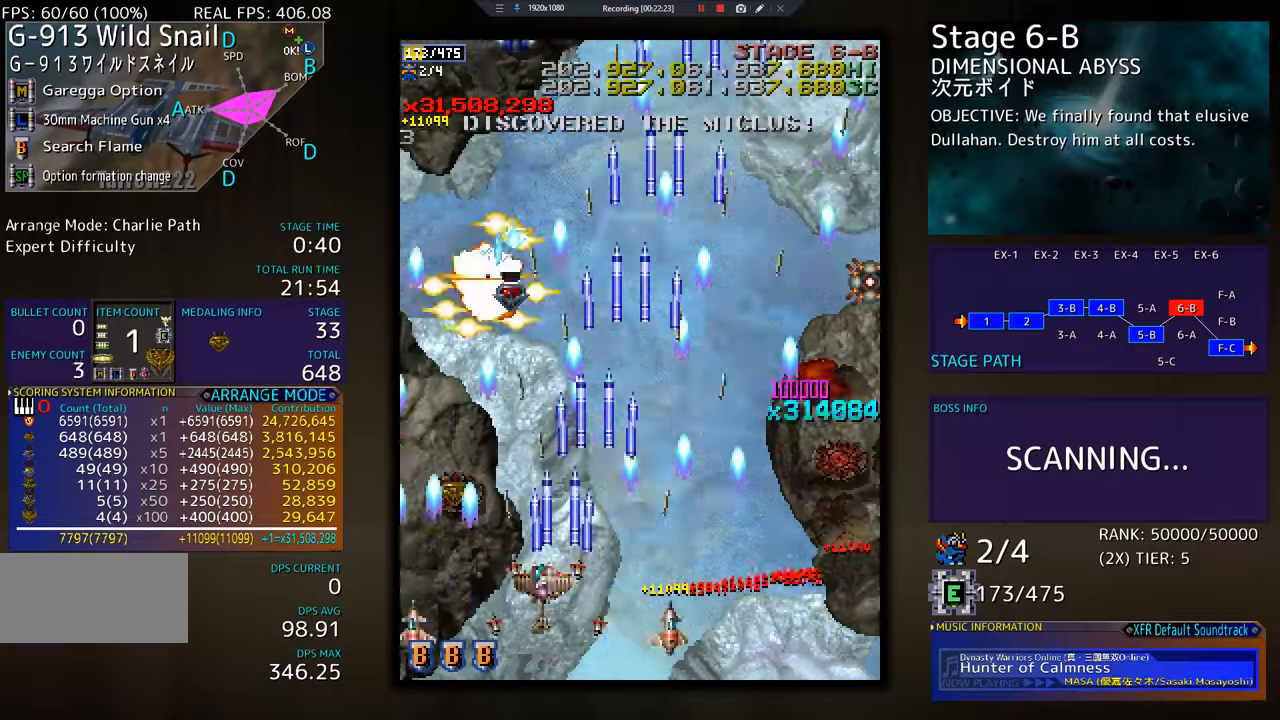
{"buttons": ["DPAD_DOWN", "DPAD_LEFT"], "events": [[234, "DPAD_UP", "up"], [301, "DPAD_DOWN", "down"]]}
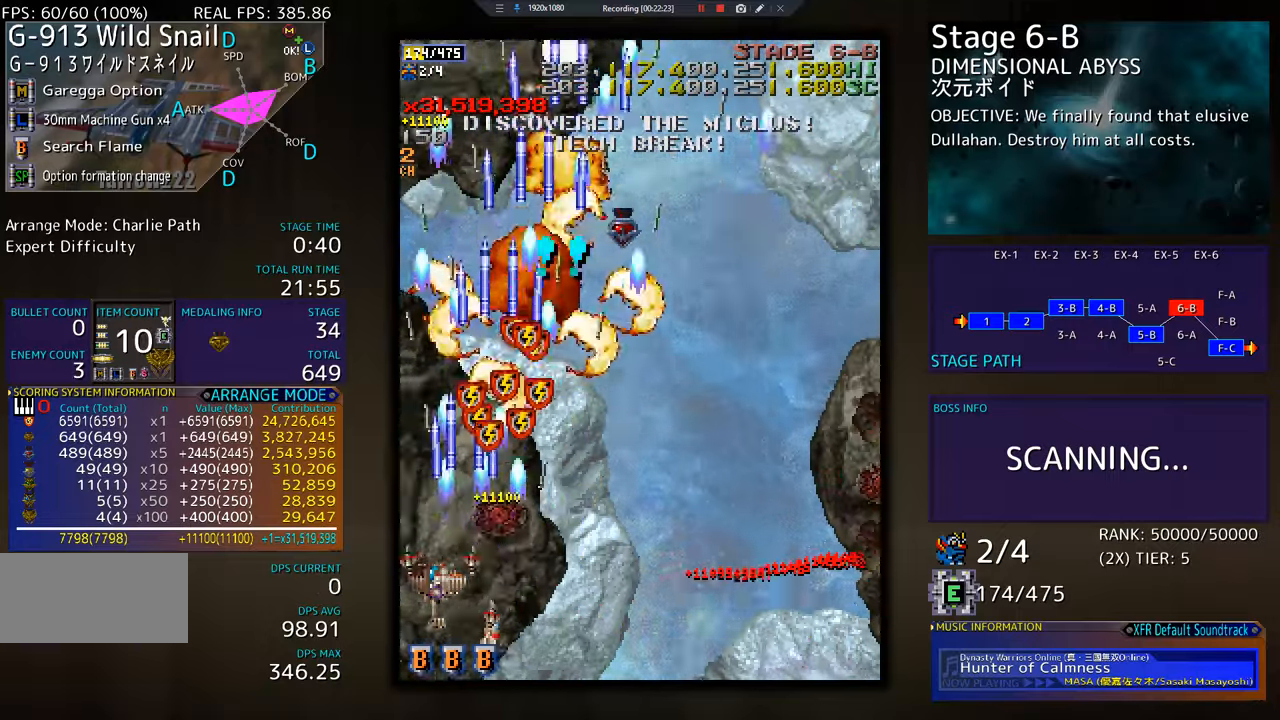
{"buttons": ["DPAD_DOWN", "DPAD_RIGHT"], "events": [[100, "DPAD_LEFT", "up"], [117, "DPAD_RIGHT", "down"], [283, "DPAD_RIGHT", "up"], [300, "DPAD_LEFT", "down"], [417, "DPAD_LEFT", "up"], [434, "DPAD_RIGHT", "down"]]}
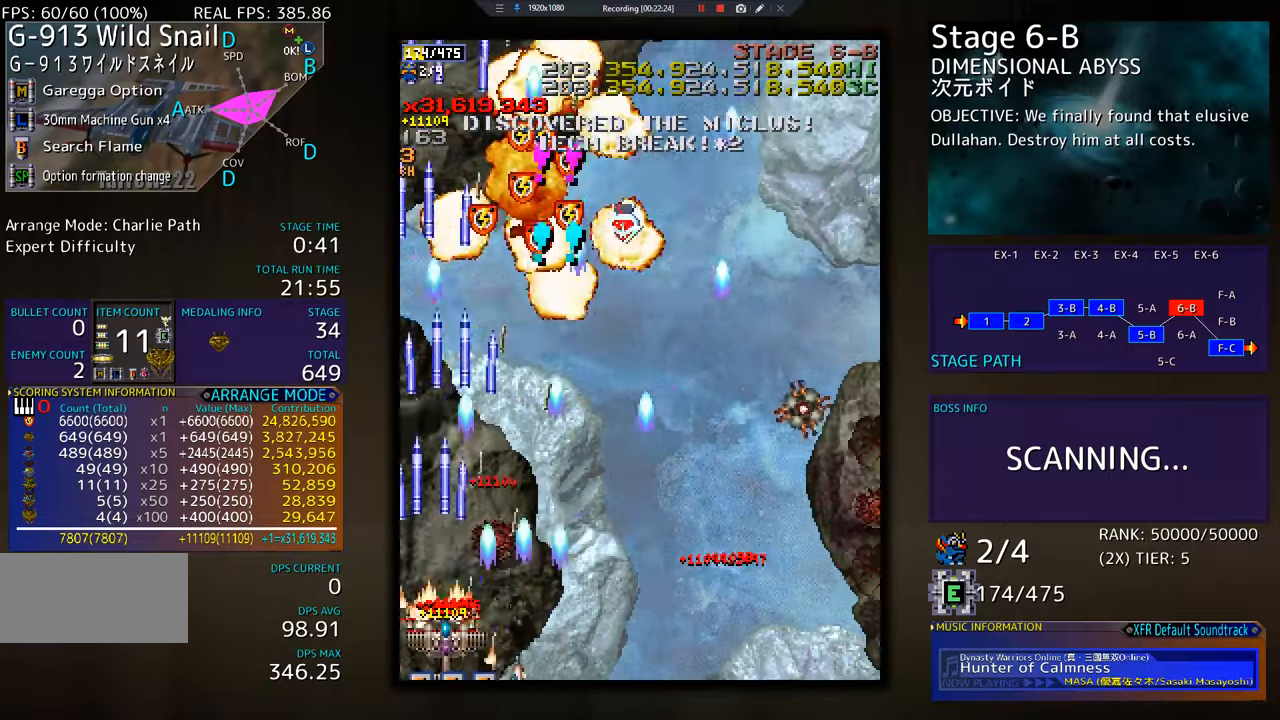
{"buttons": ["DPAD_DOWN", "DPAD_RIGHT"], "events": []}
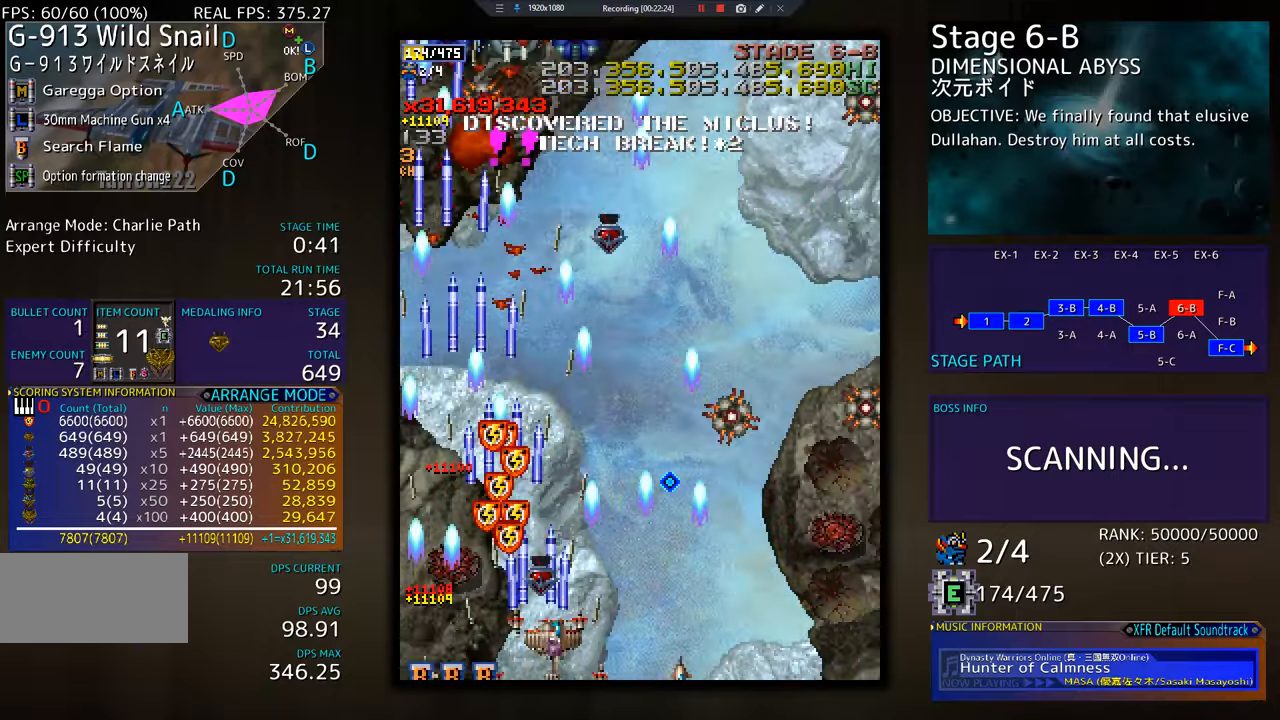
{"buttons": ["DPAD_DOWN", "DPAD_RIGHT"], "events": []}
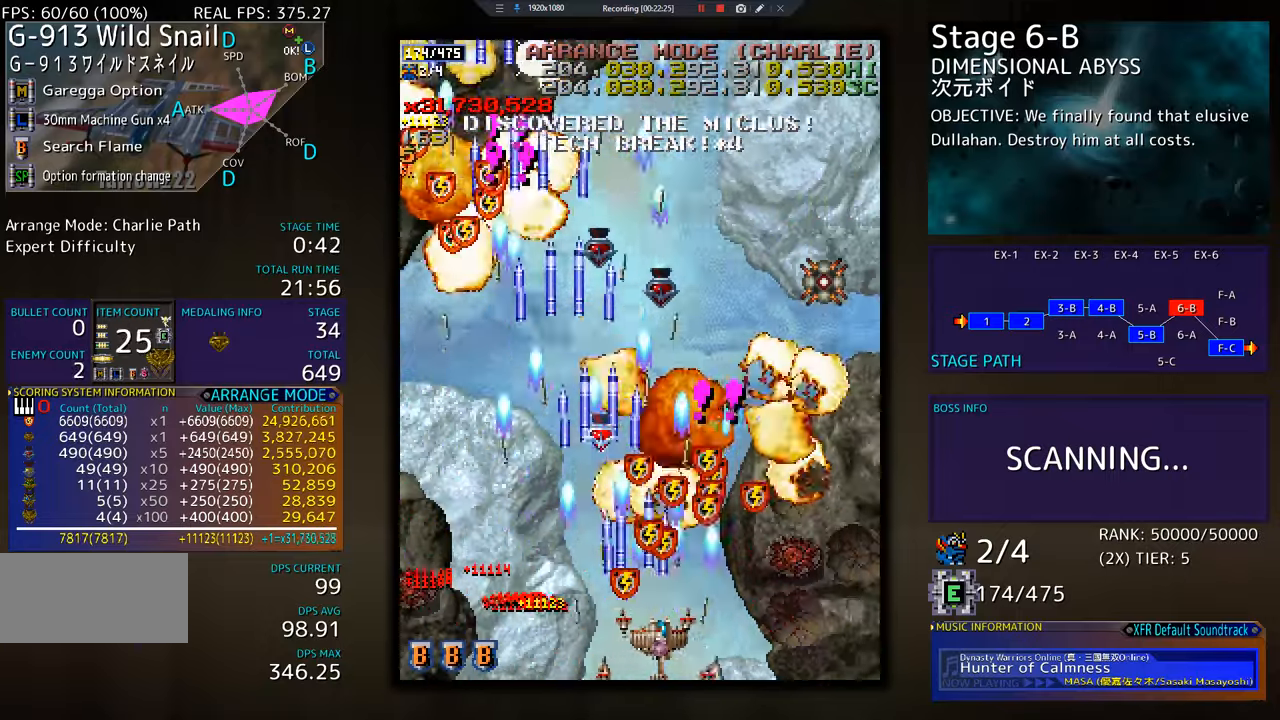
{"buttons": ["DPAD_RIGHT"], "events": [[100, "DPAD_DOWN", "up"], [117, "DPAD_RIGHT", "up"], [201, "DPAD_RIGHT", "down"], [217, "DPAD_DOWN", "down"], [351, "DPAD_DOWN", "up"], [367, "DPAD_RIGHT", "up"], [467, "DPAD_RIGHT", "down"]]}
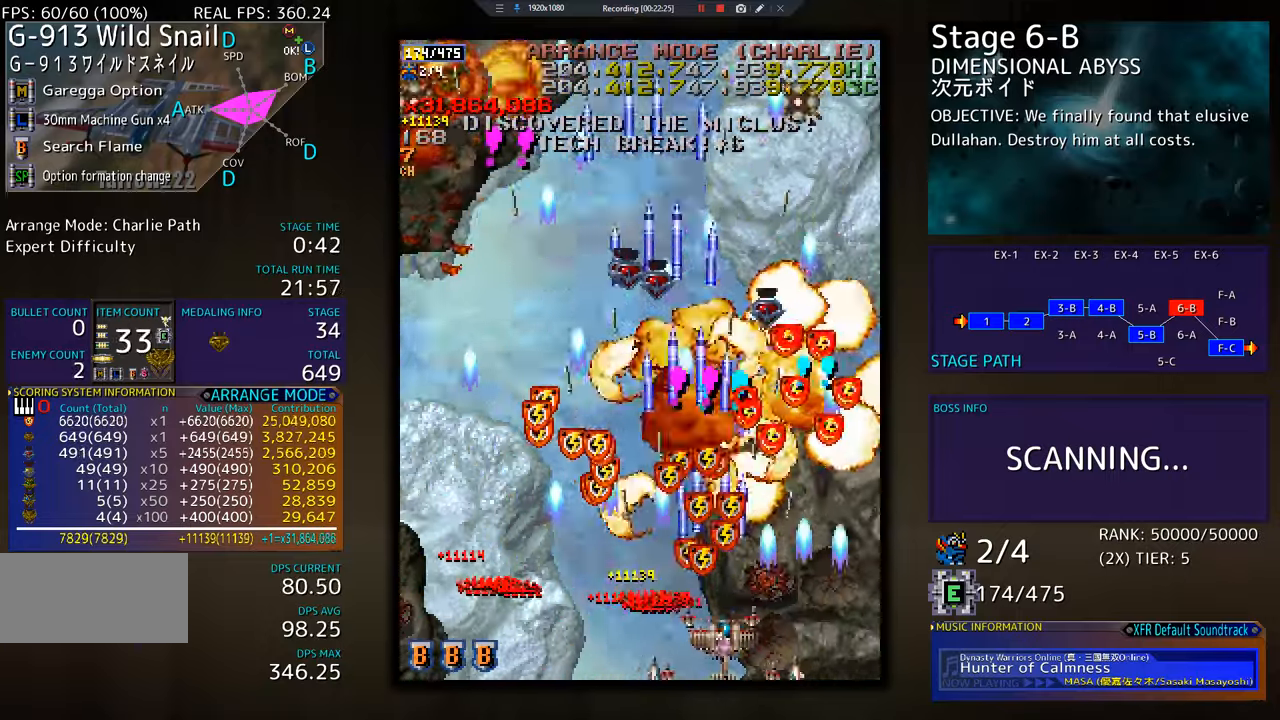
{"buttons": ["DPAD_UP"], "events": [[384, "DPAD_UP", "down"], [417, "DPAD_RIGHT", "up"]]}
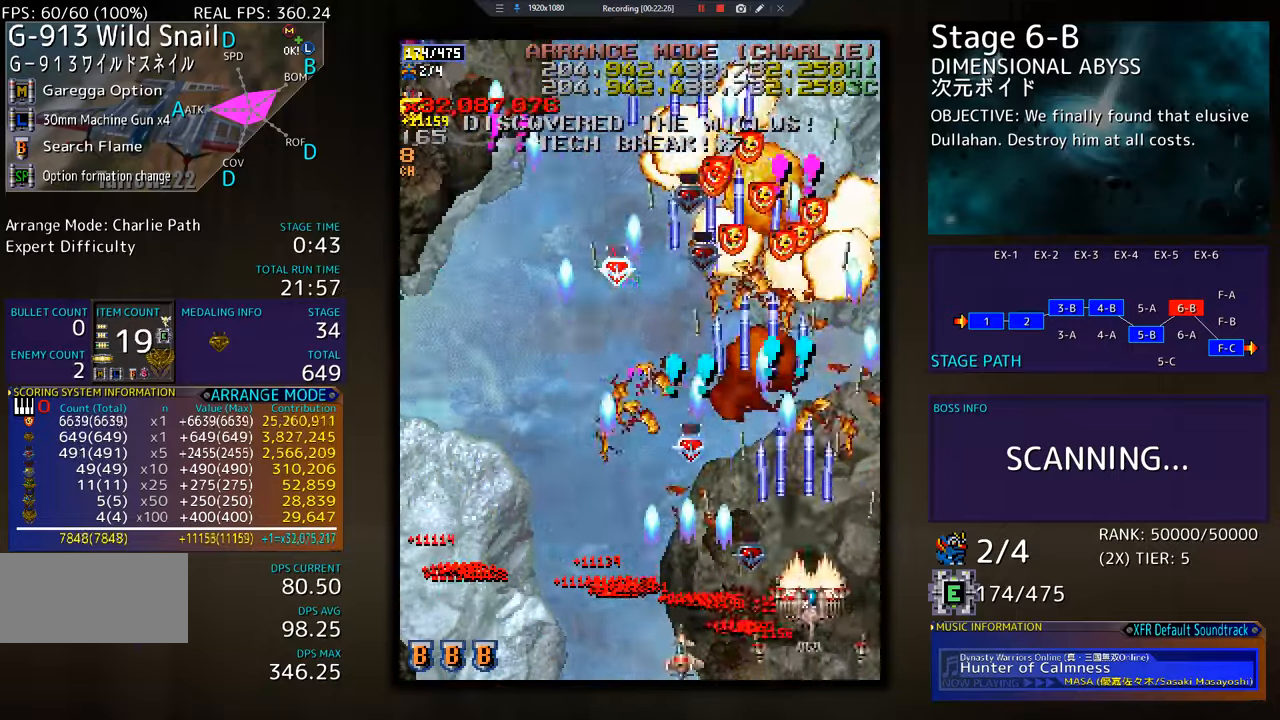
{"buttons": ["DPAD_LEFT"], "events": [[117, "DPAD_LEFT", "down"], [217, "DPAD_UP", "up"], [234, "DPAD_DOWN", "down"], [317, "DPAD_DOWN", "up"], [334, "DPAD_UP", "down"], [434, "DPAD_UP", "up"]]}
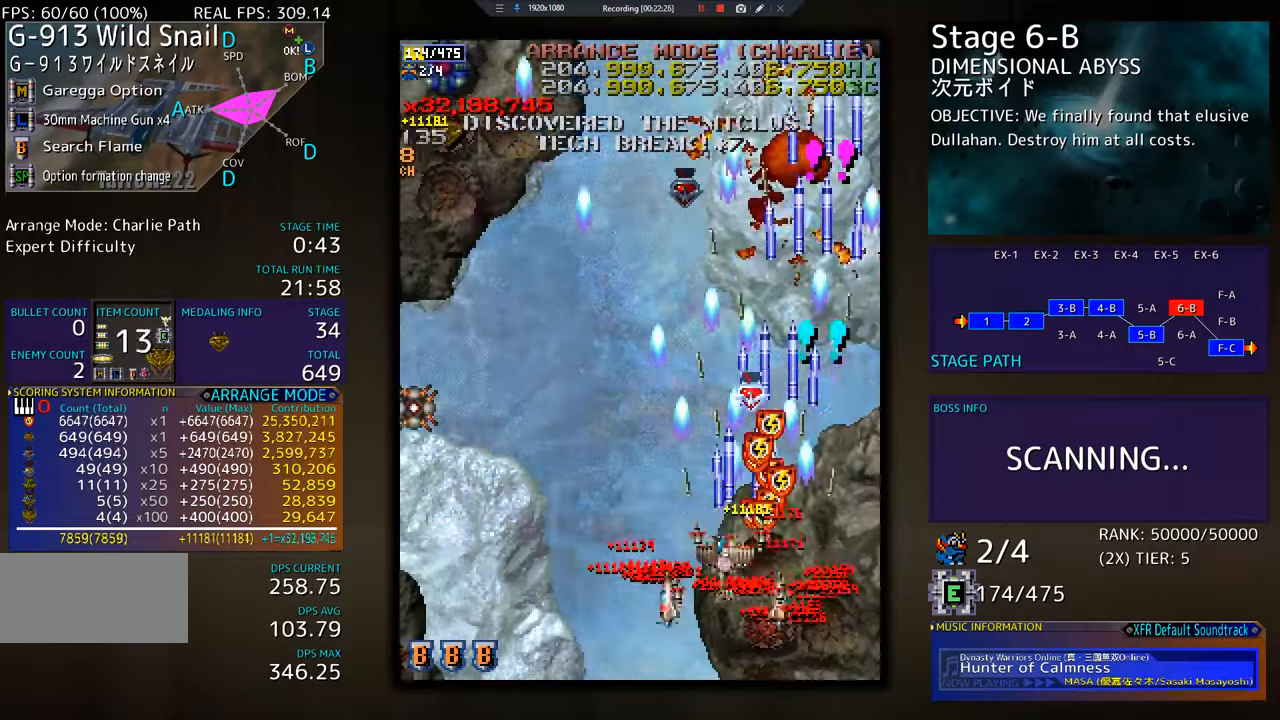
{"buttons": [], "events": [[16, "DPAD_DOWN", "down"], [416, "DPAD_DOWN", "up"], [500, "DPAD_LEFT", "up"]]}
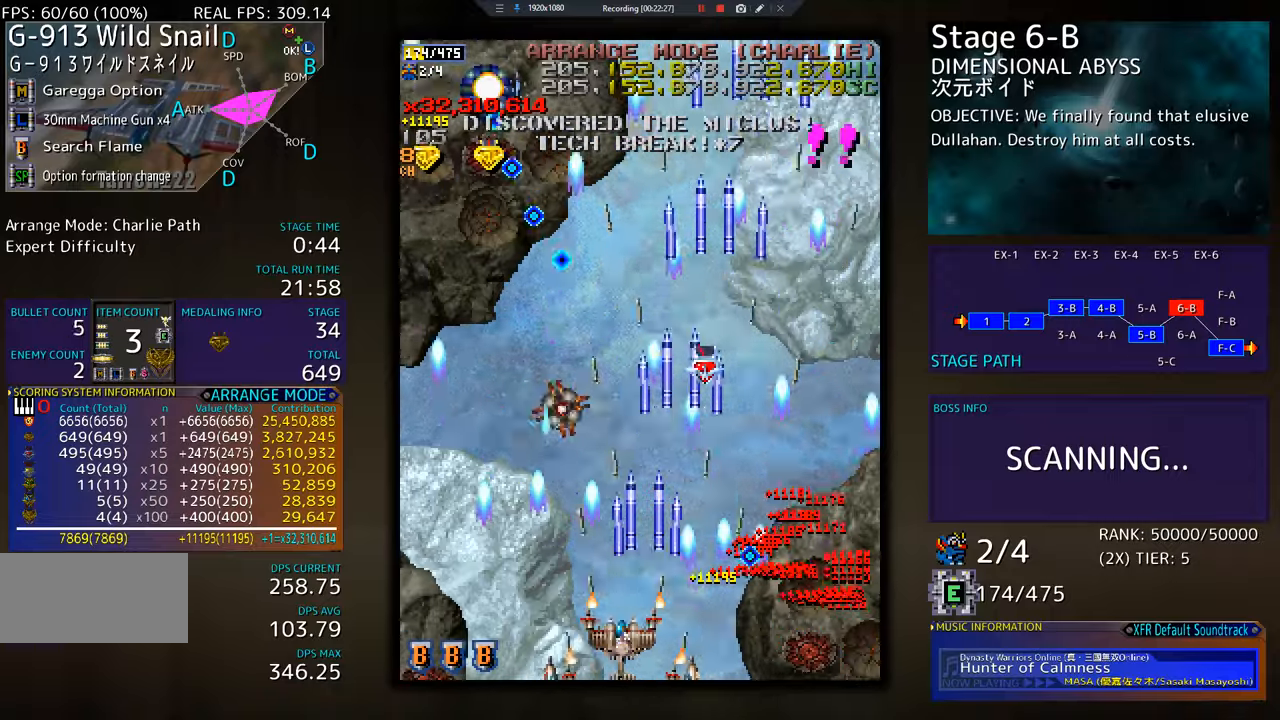
{"buttons": ["DPAD_UP", "DPAD_LEFT"], "events": [[66, "DPAD_DOWN", "down"], [66, "DPAD_LEFT", "down"], [100, "DPAD_DOWN", "up"], [250, "DPAD_UP", "down"]]}
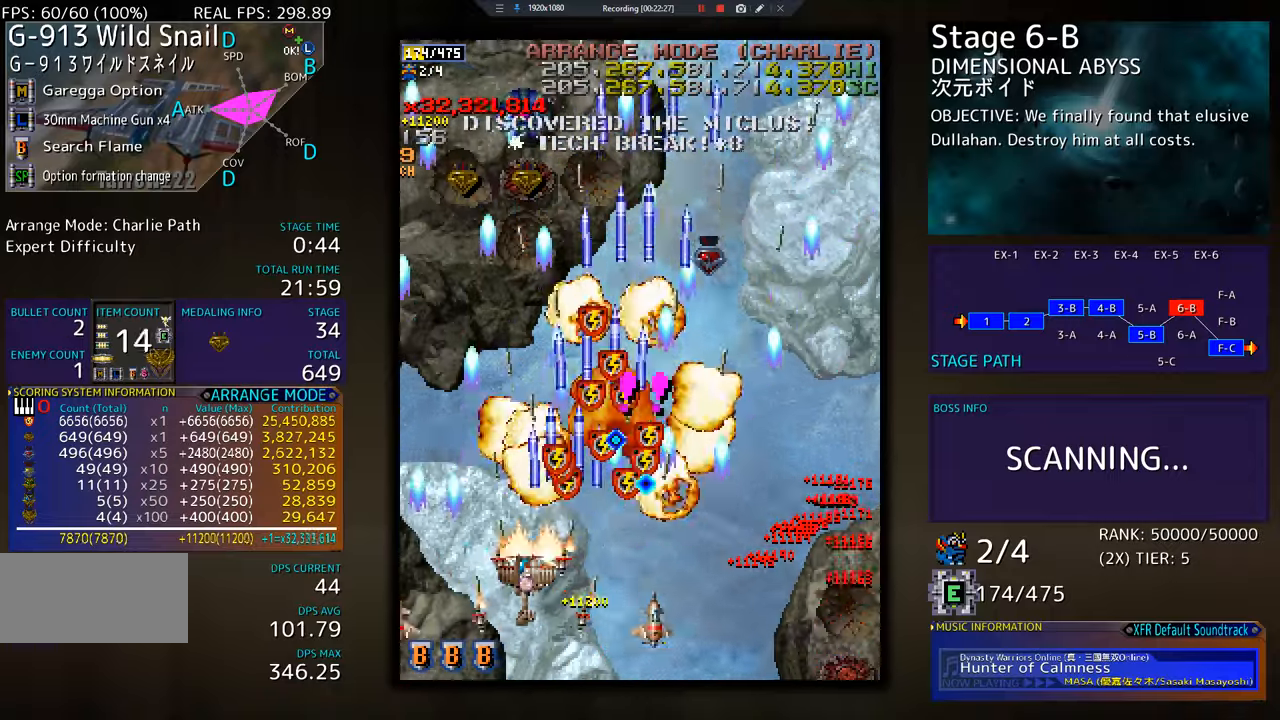
{"buttons": ["DPAD_UP", "DPAD_RIGHT"], "events": [[384, "DPAD_LEFT", "up"], [434, "DPAD_RIGHT", "down"]]}
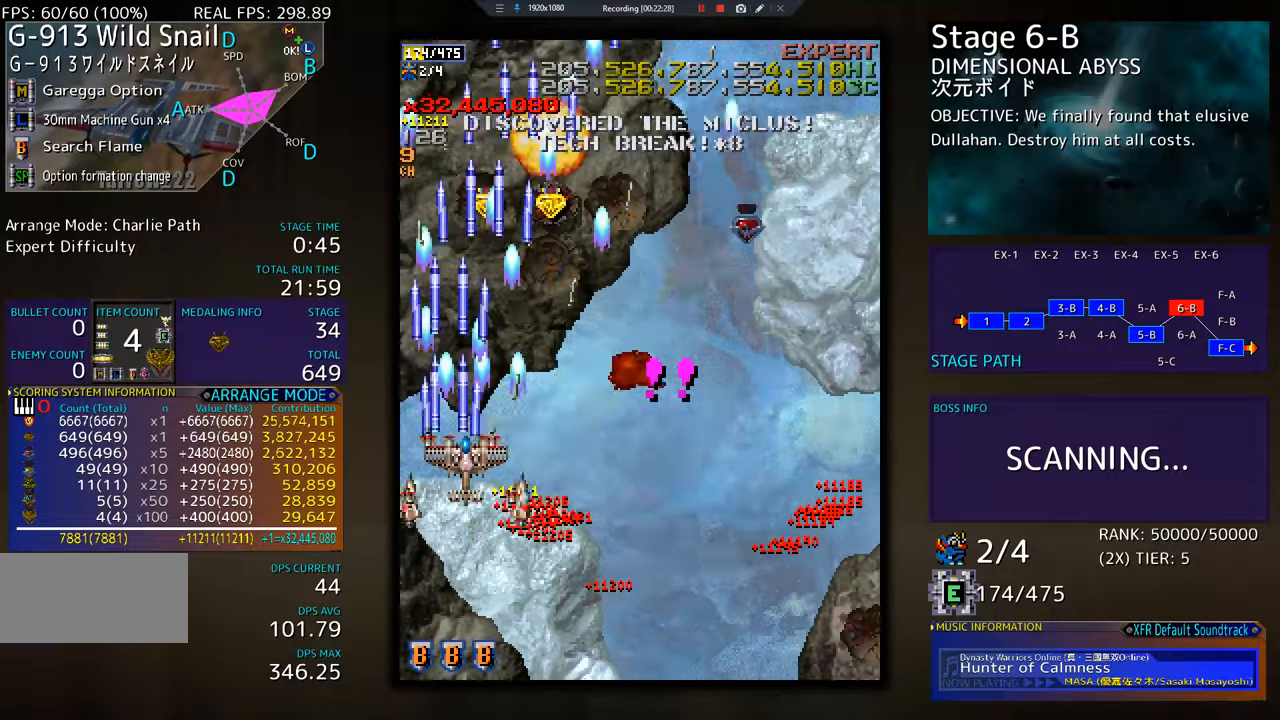
{"buttons": ["DPAD_UP", "DPAD_RIGHT"], "events": [[33, "DPAD_UP", "up"], [50, "DPAD_UP", "down"]]}
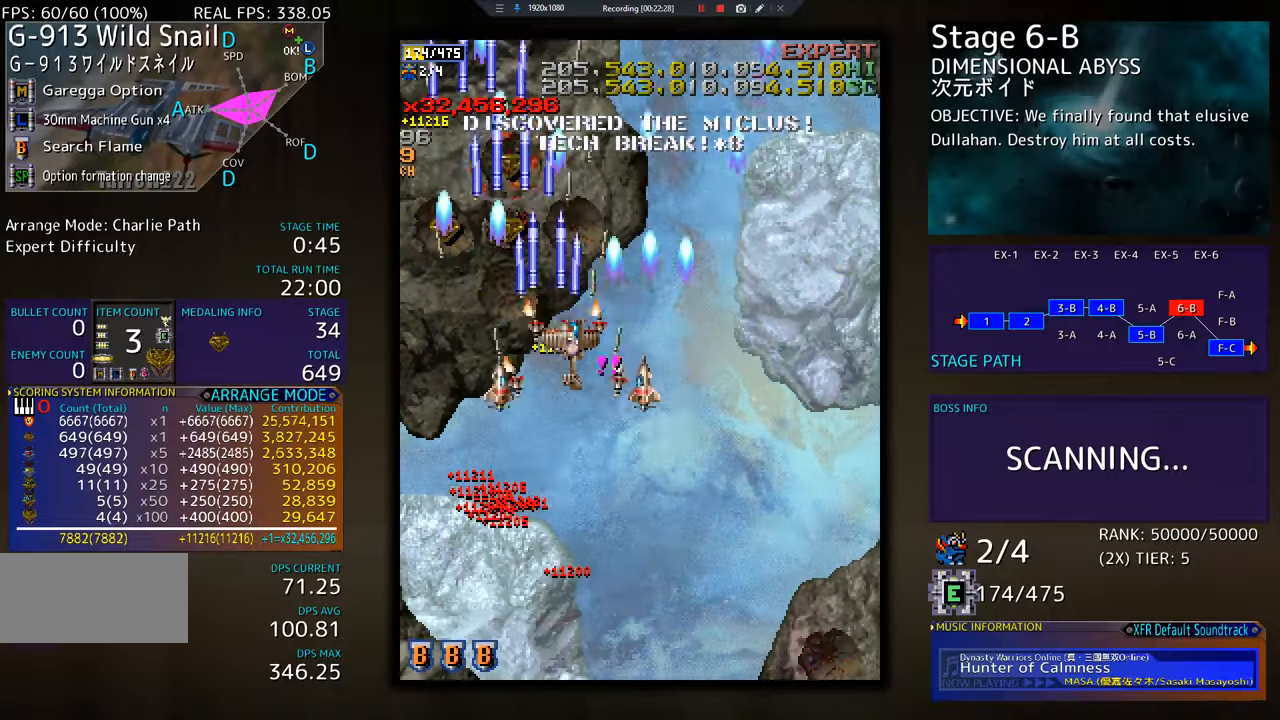
{"buttons": ["DPAD_DOWN", "DPAD_RIGHT"], "events": [[17, "DPAD_RIGHT", "up"], [100, "DPAD_LEFT", "down"], [384, "DPAD_LEFT", "up"], [384, "DPAD_UP", "up"], [484, "DPAD_RIGHT", "down"], [501, "DPAD_DOWN", "down"]]}